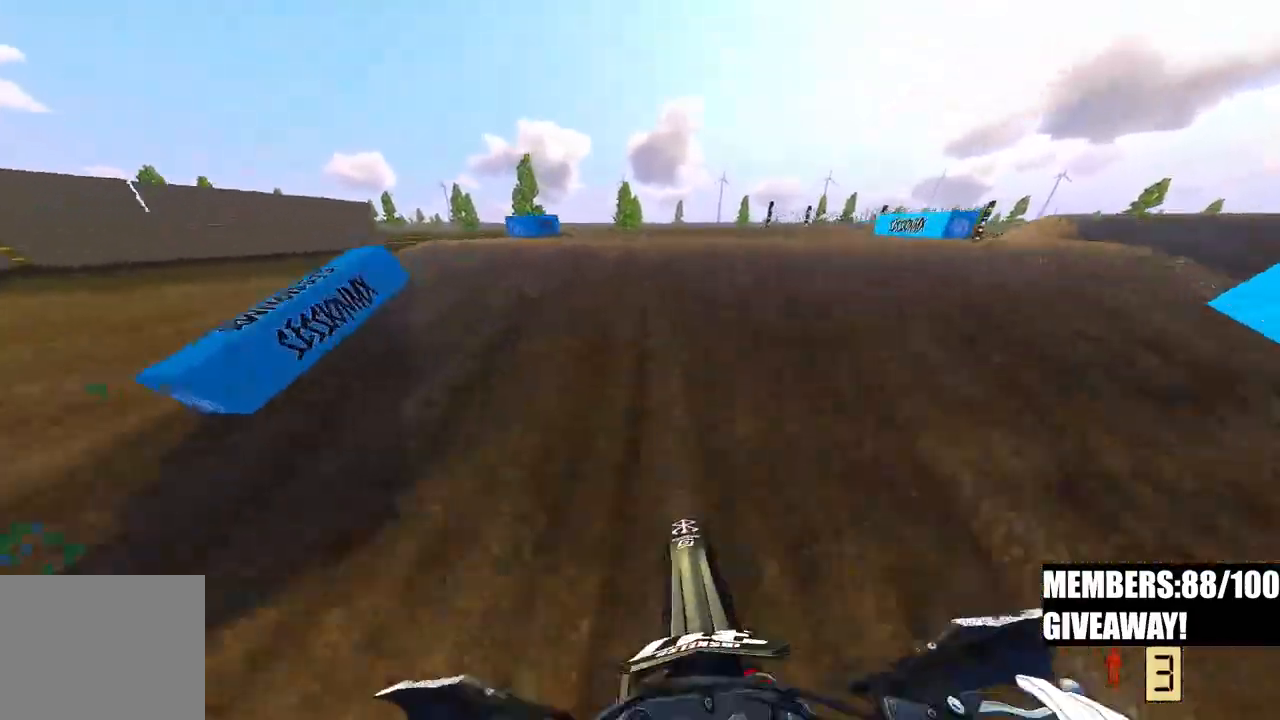
Gameplay with a controller (PlayStation layout); each line is a JSON object with the inputs held at the frame after it. "events" lists button and stick changes between this image and that frame as [ms after this image, input, new state], when the widget could be followed in between.
{"buttons": ["R2"], "left_stick": "center", "right_stick": "up", "events": [[150, "R2", "up"], [200, "right_stick", "up"], [250, "R2", "down"]]}
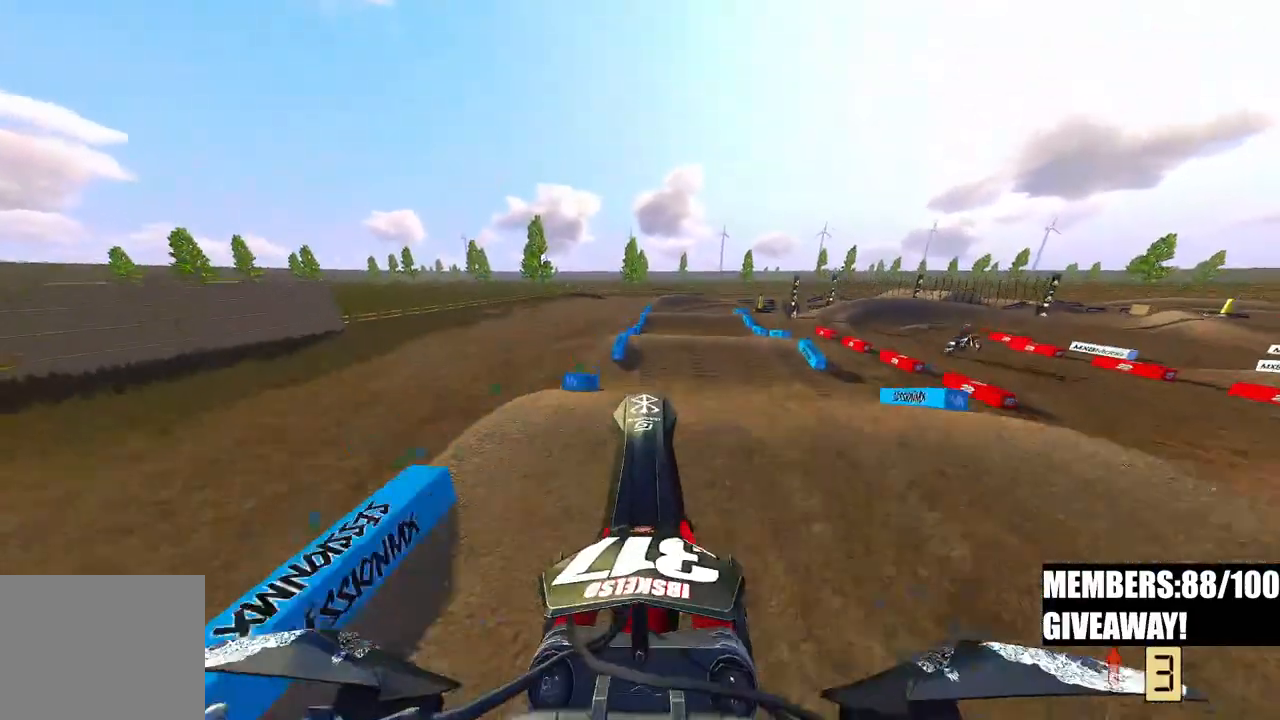
{"buttons": ["L2"], "left_stick": "up-right", "right_stick": "up", "events": [[17, "R2", "up"], [167, "left_stick", "up-right"], [217, "left_stick", "right"], [317, "L2", "down"], [333, "left_stick", "up-right"]]}
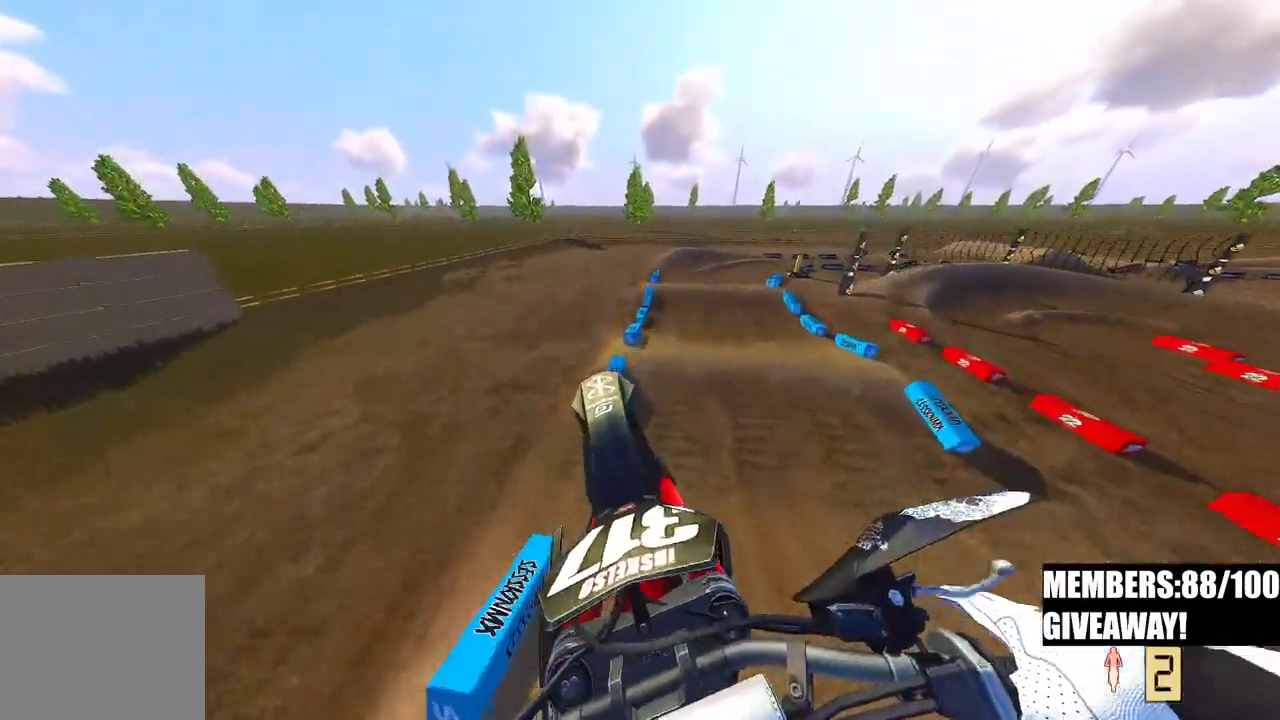
{"buttons": ["R2"], "left_stick": "up-right", "right_stick": "left", "events": [[17, "L2", "up"], [167, "R2", "down"], [167, "right_stick", "left"]]}
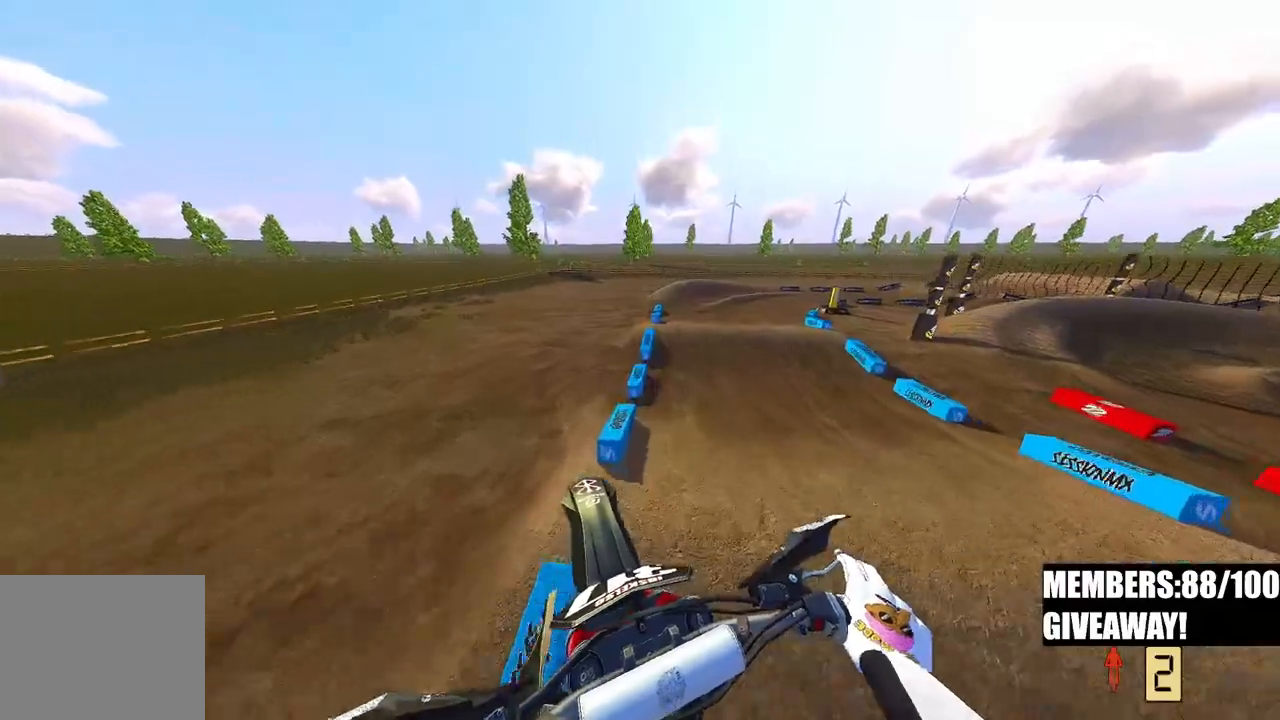
{"buttons": ["R2"], "left_stick": "up-right", "right_stick": "up-left", "events": [[467, "right_stick", "up-left"]]}
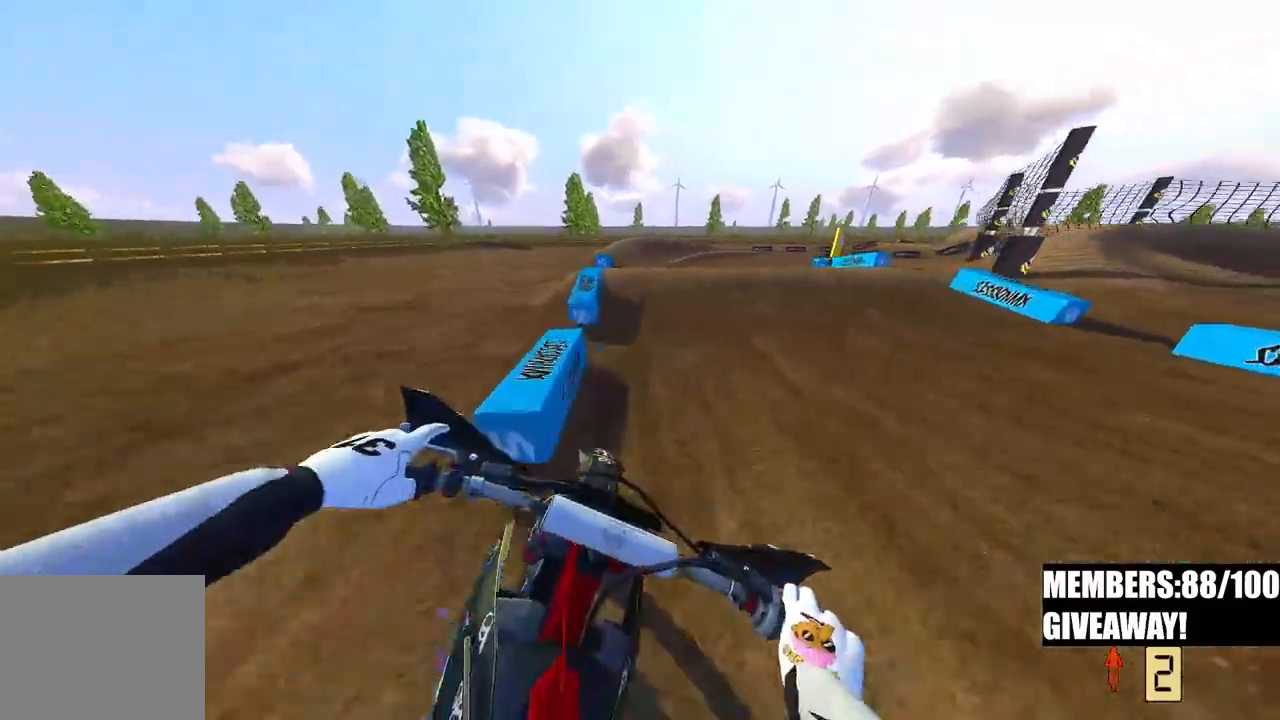
{"buttons": [], "left_stick": "up-right", "right_stick": "center", "events": [[133, "R3", "down"], [217, "R3", "up"], [217, "right_stick", "up"], [350, "R3", "down"], [350, "right_stick", "left"], [367, "R2", "up"], [433, "R3", "up"], [433, "right_stick", "center"]]}
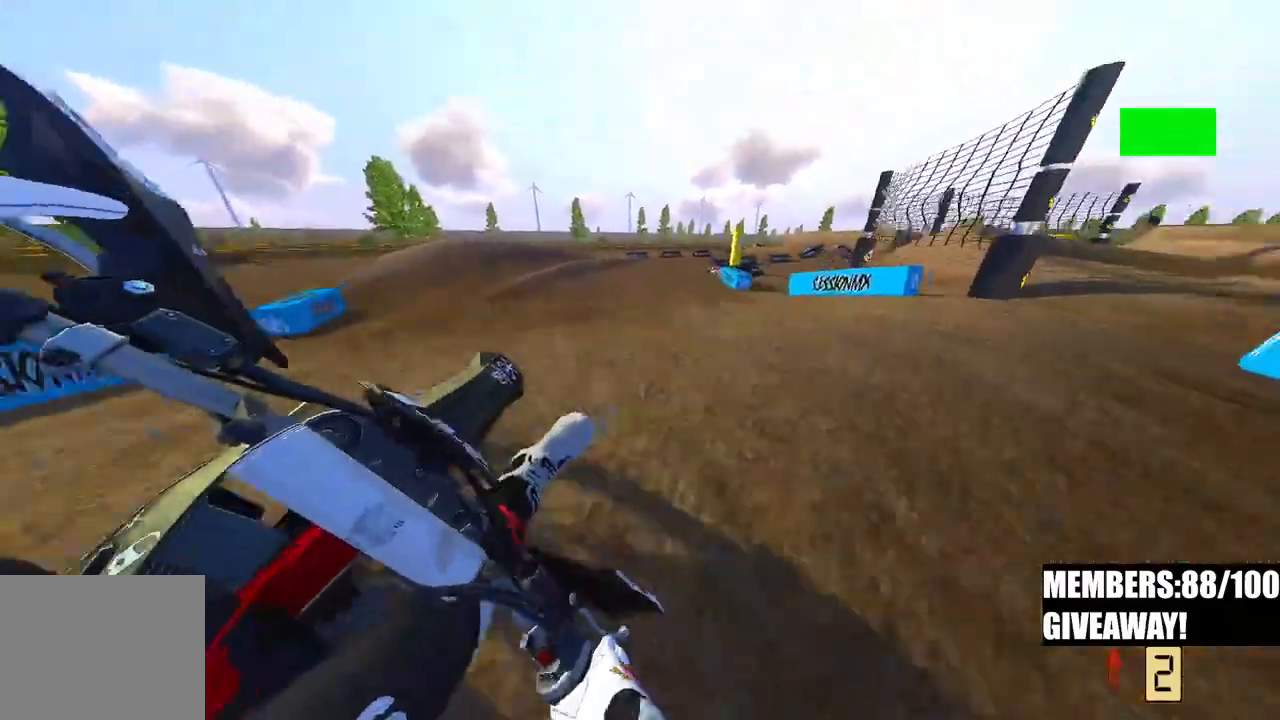
{"buttons": ["R2"], "left_stick": "up", "right_stick": "up", "events": [[67, "R2", "down"], [117, "right_stick", "up"], [267, "R3", "down"], [400, "R3", "up"], [450, "left_stick", "up"]]}
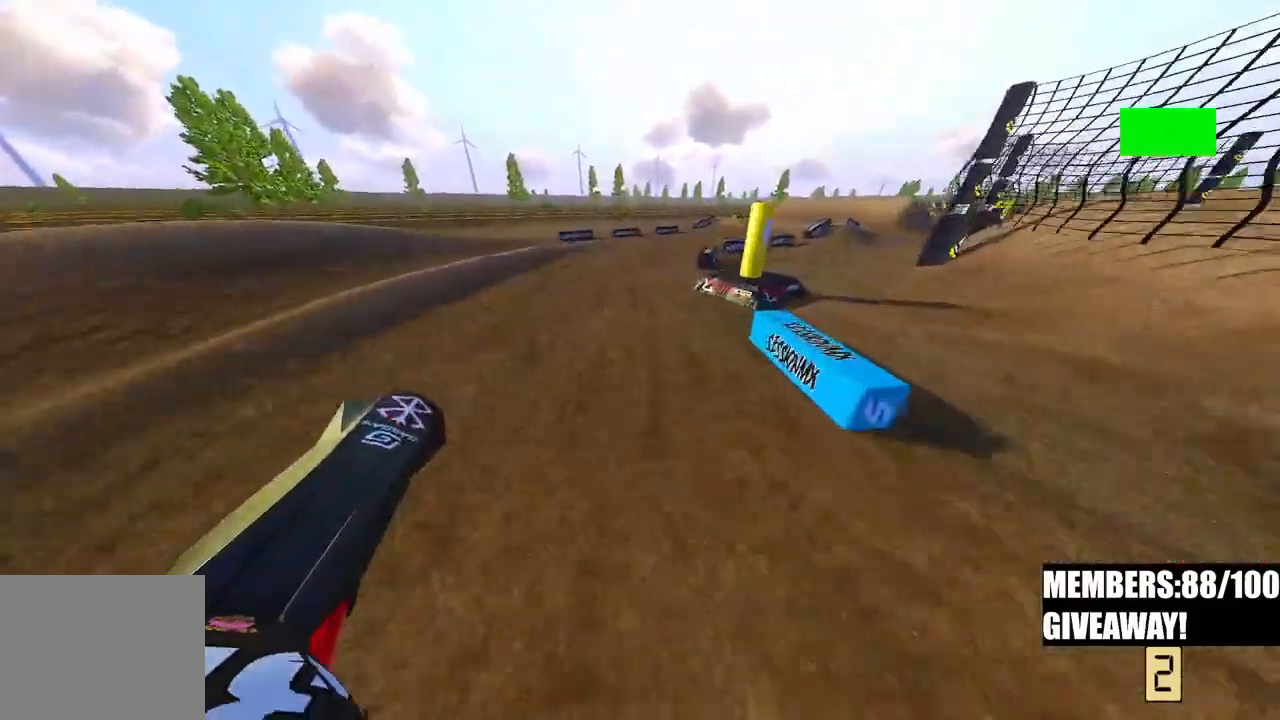
{"buttons": ["R2"], "left_stick": "up-right", "right_stick": "up-left"}
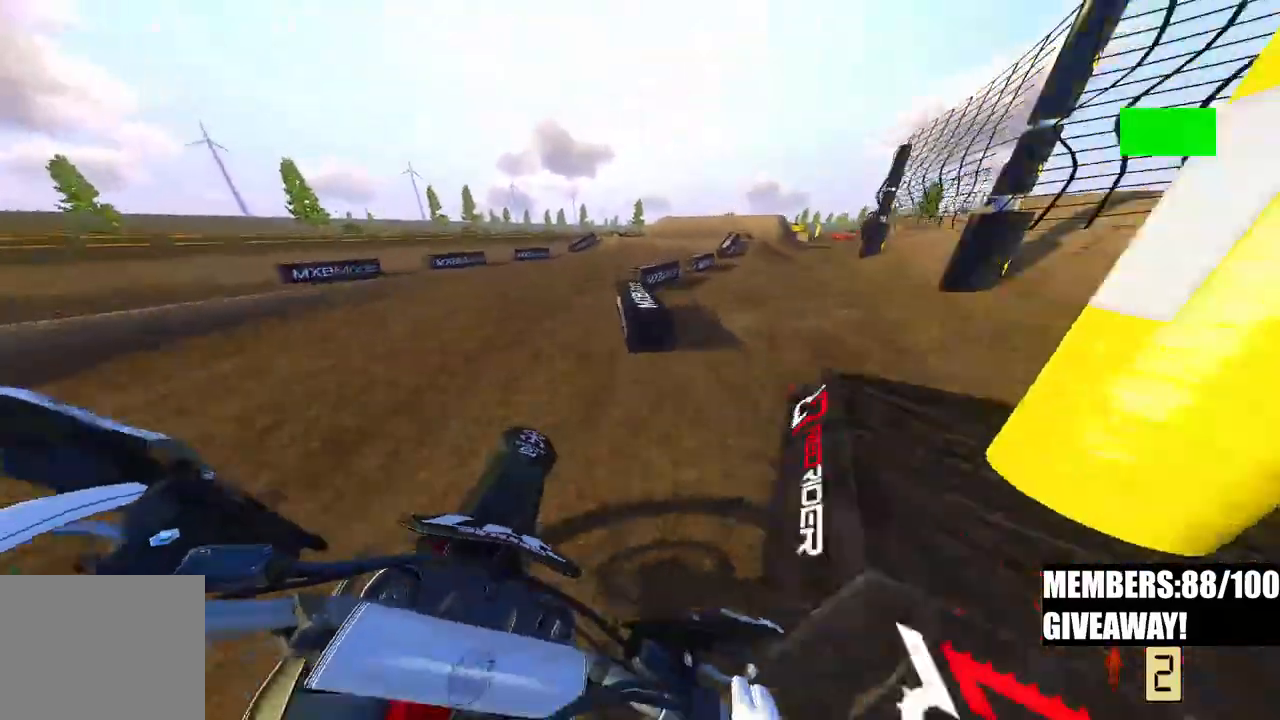
{"buttons": ["R2"], "left_stick": "up-right", "right_stick": "left", "events": [[67, "right_stick", "left"]]}
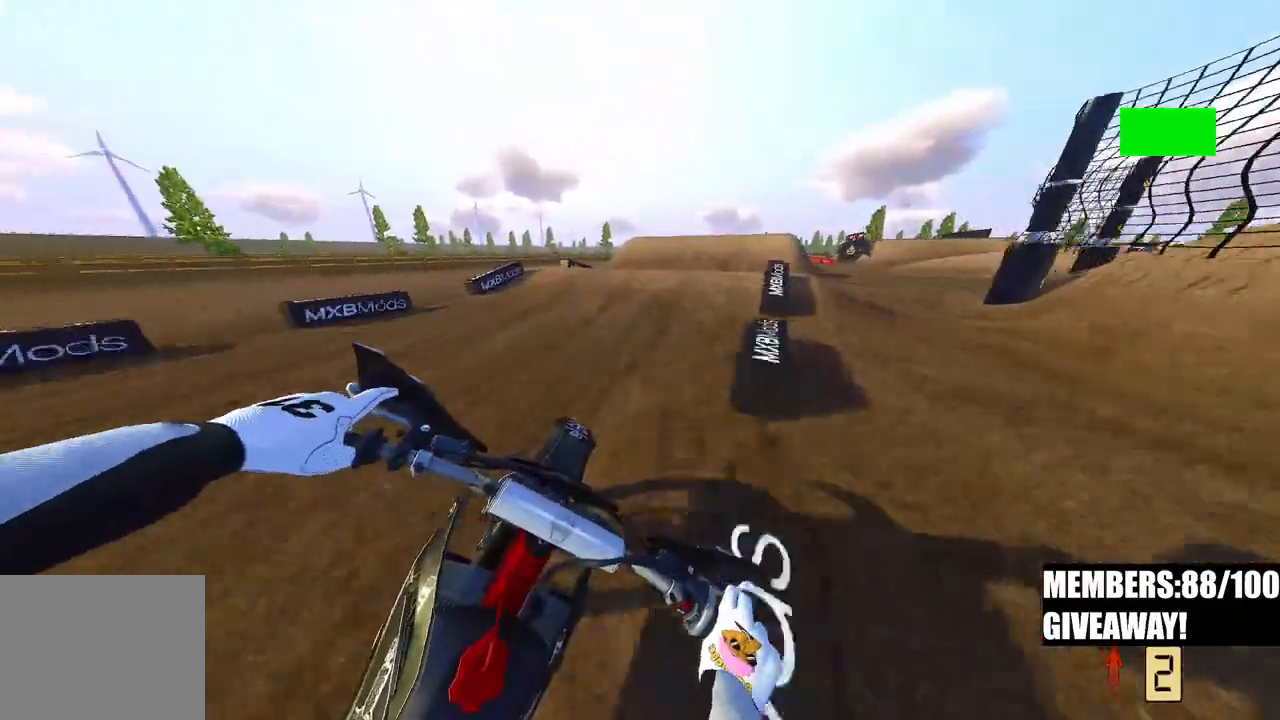
{"buttons": ["R2"], "left_stick": "up-right", "right_stick": "down-left", "events": [[133, "right_stick", "down-left"]]}
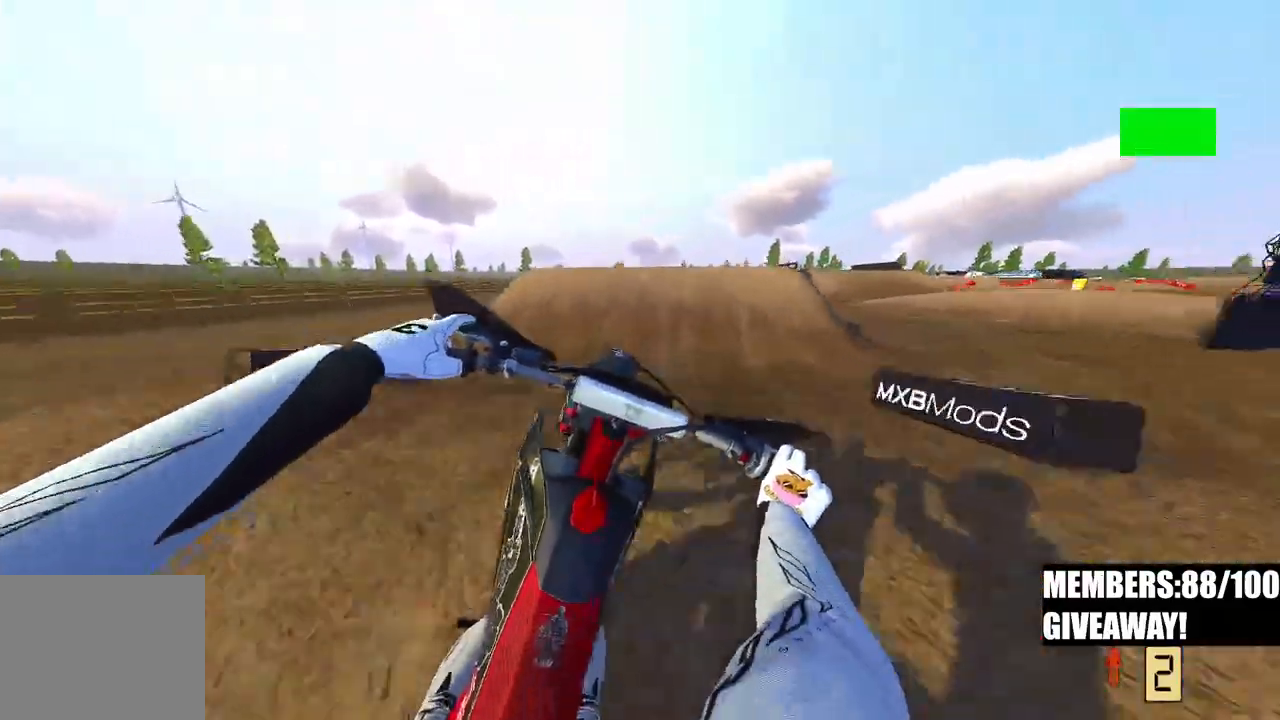
{"buttons": ["R2"], "left_stick": "up-right", "right_stick": "down-left", "events": [[17, "right_stick", "left"], [267, "right_stick", "down-left"]]}
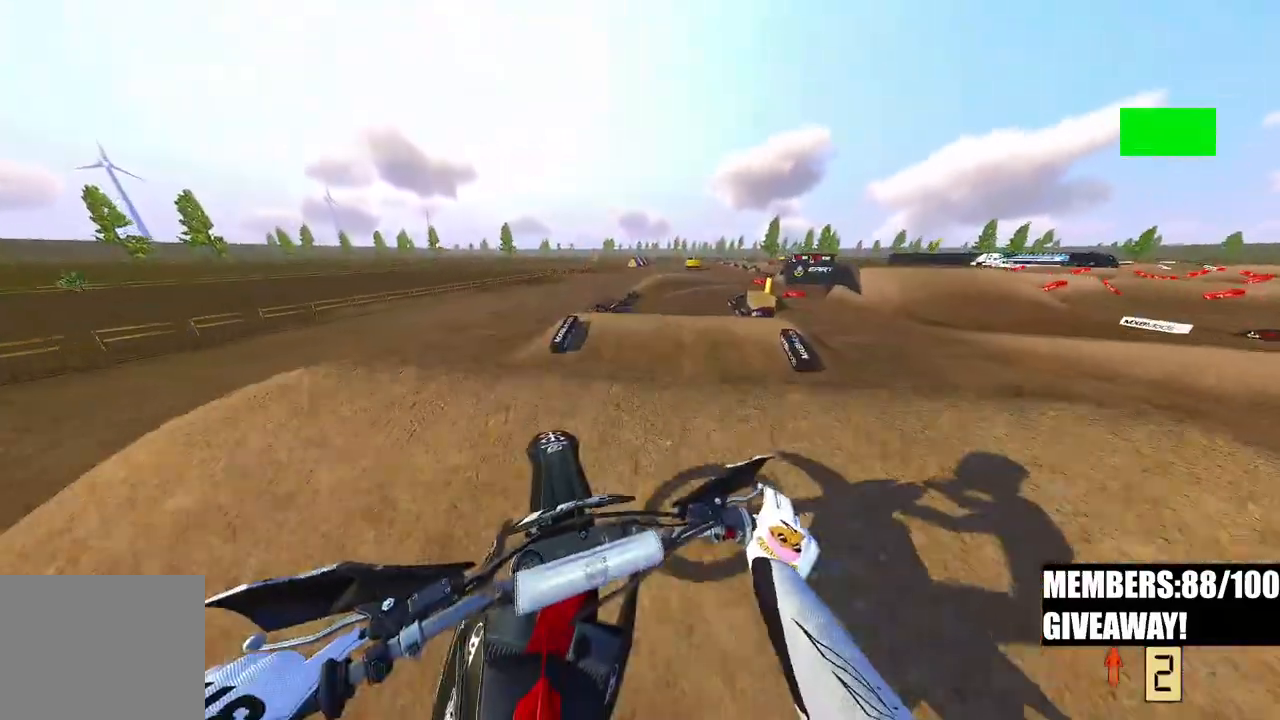
{"buttons": ["R2"], "left_stick": "up-right", "right_stick": "up-left", "events": [[183, "right_stick", "up"], [500, "right_stick", "up-left"]]}
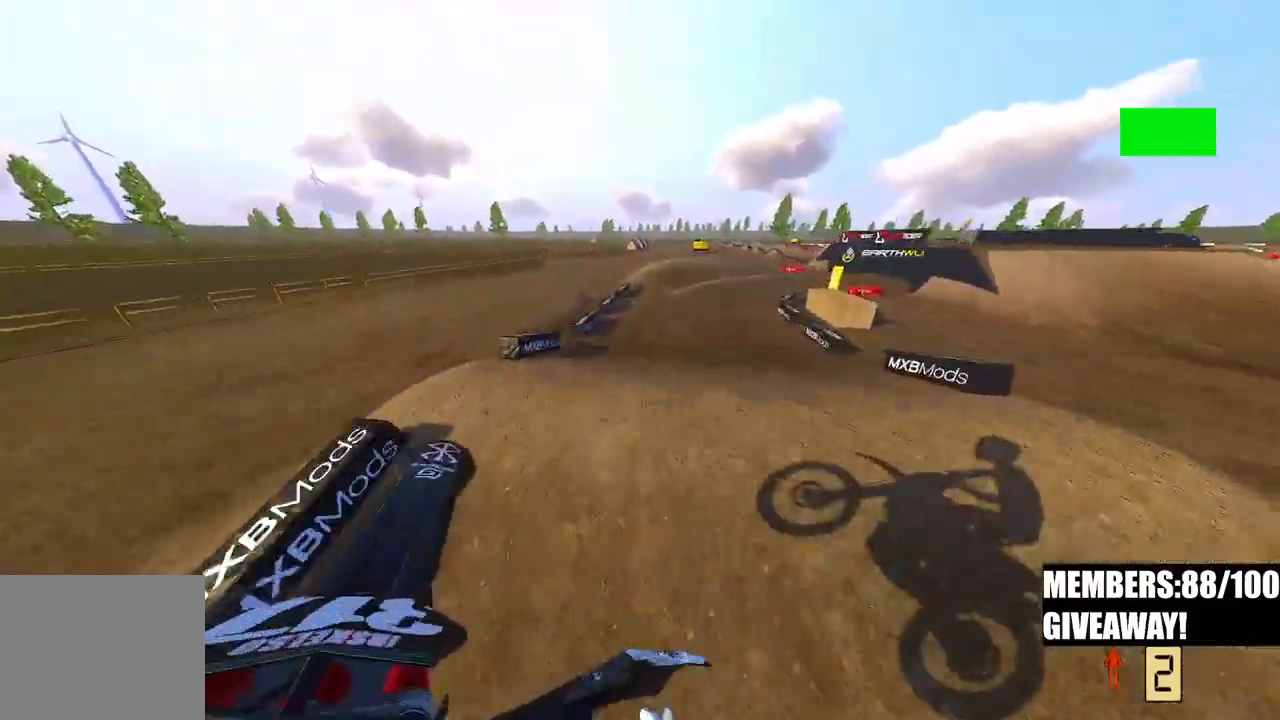
{"buttons": ["R2"], "left_stick": "up-right", "right_stick": "left", "events": [[133, "right_stick", "left"], [267, "R3", "down"], [367, "R3", "up"]]}
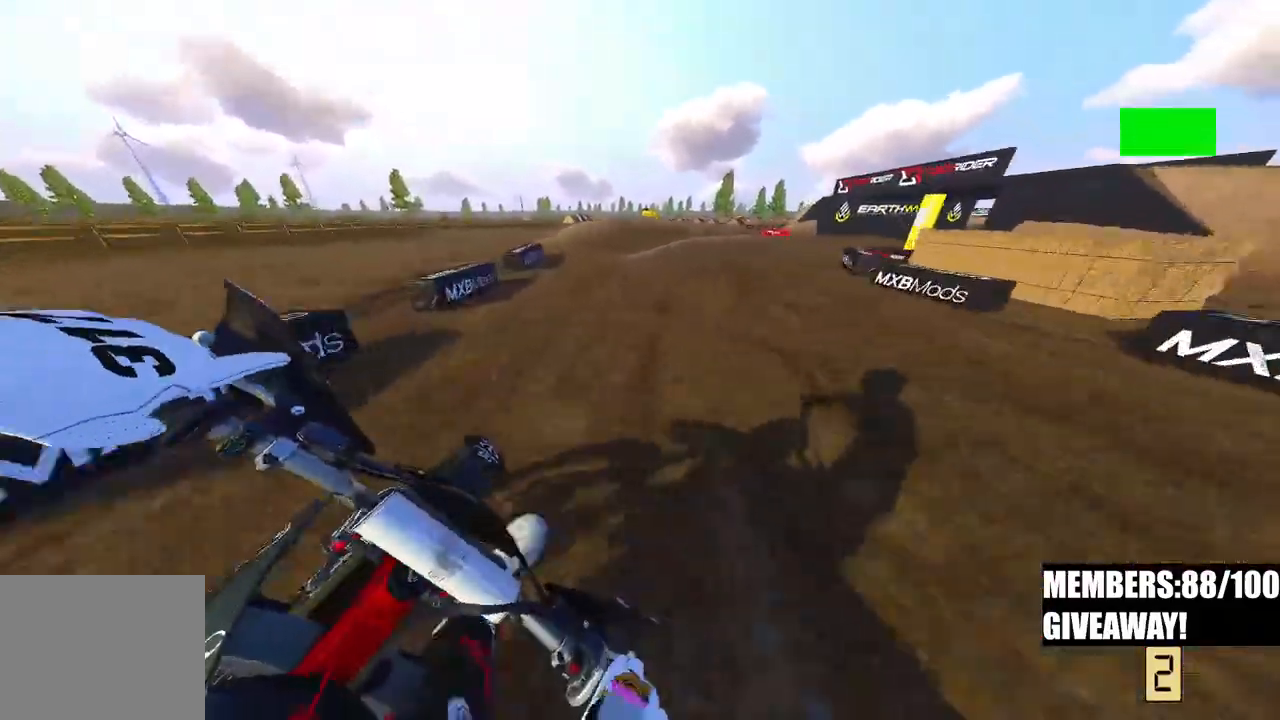
{"buttons": ["R2"], "left_stick": "up-right", "right_stick": "left", "events": []}
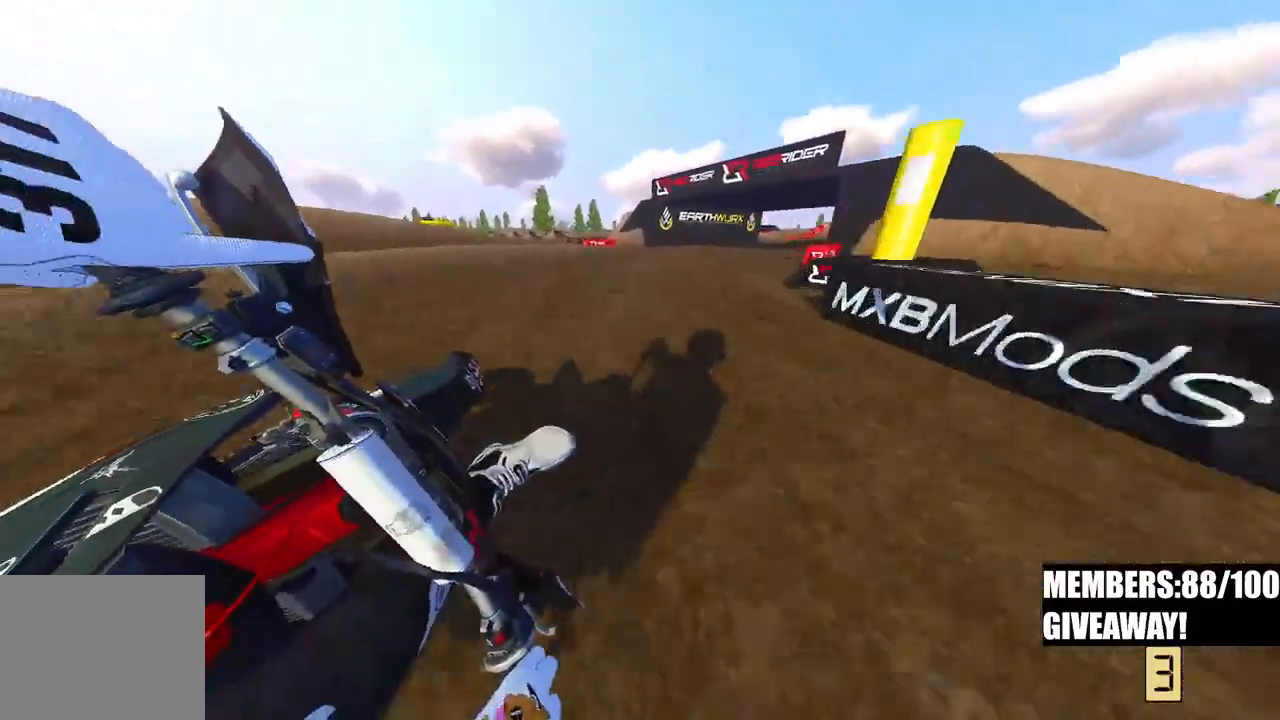
{"buttons": ["R2"], "left_stick": "up-right", "right_stick": "up-left", "events": [[150, "right_stick", "up-left"]]}
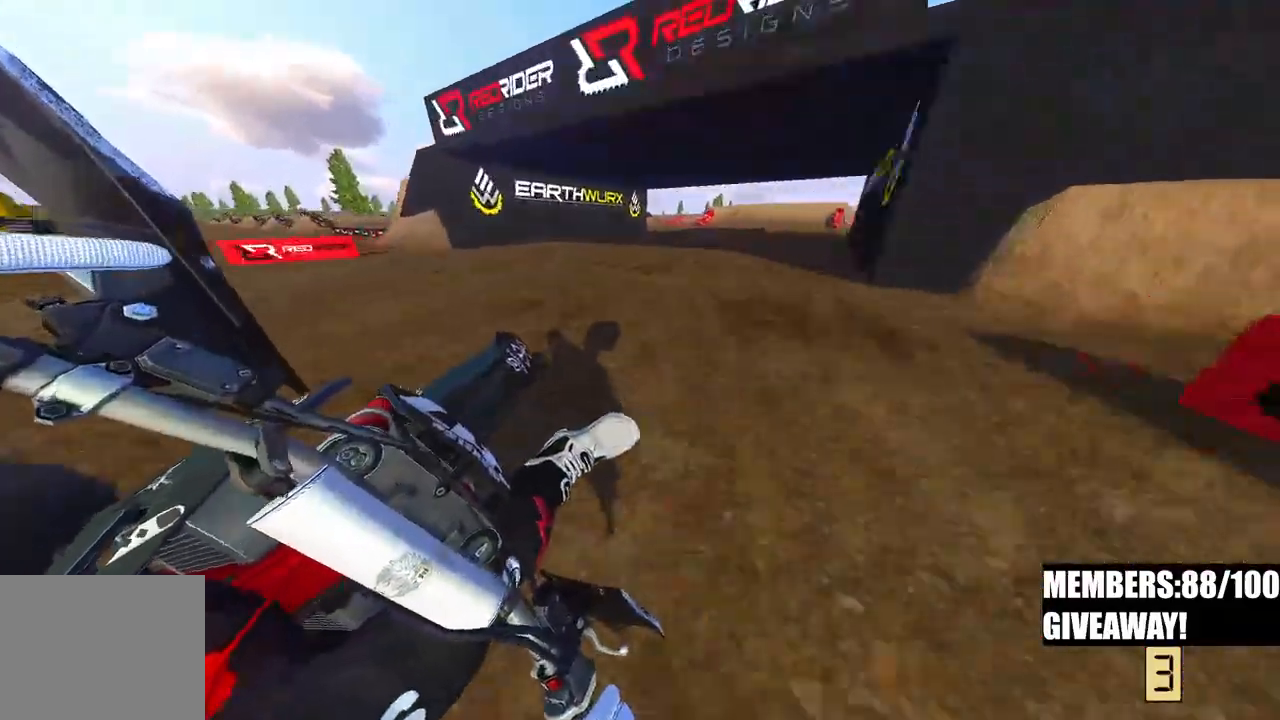
{"buttons": ["R2"], "left_stick": "up-right", "right_stick": "up-left", "events": []}
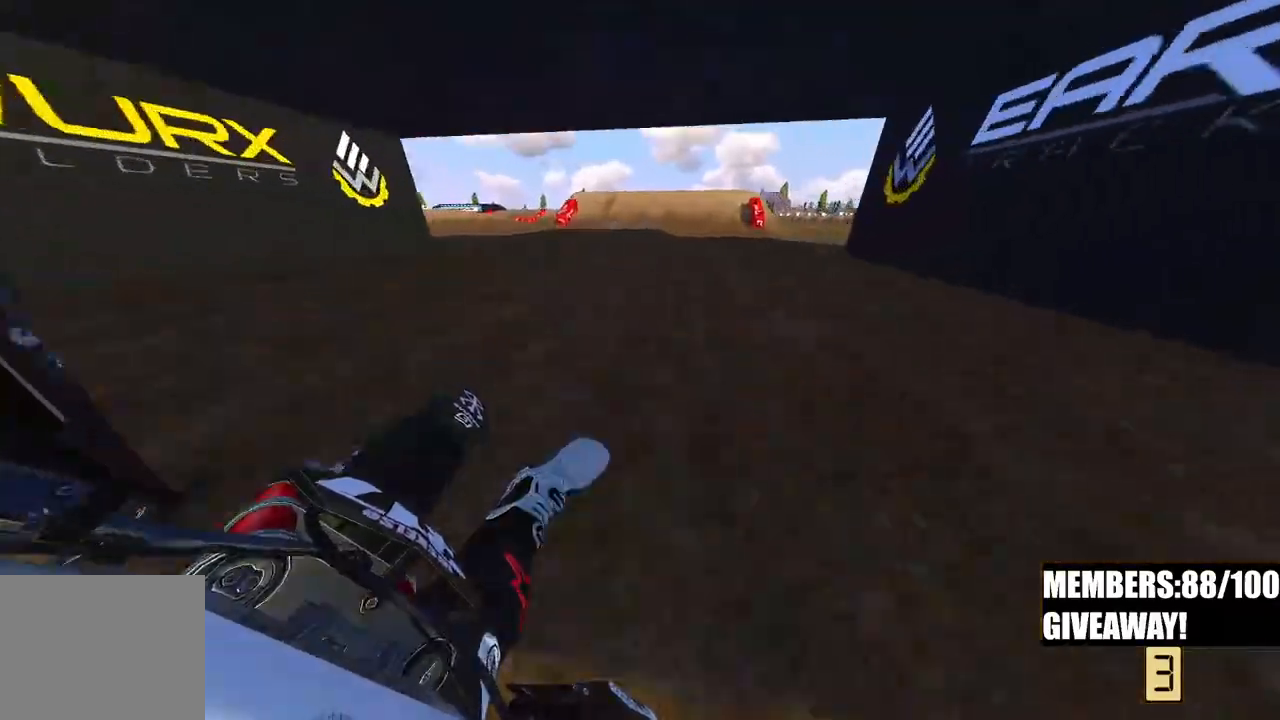
{"buttons": ["R2", "R3"], "left_stick": "up-right", "right_stick": "up-left", "events": [[383, "R3", "down"]]}
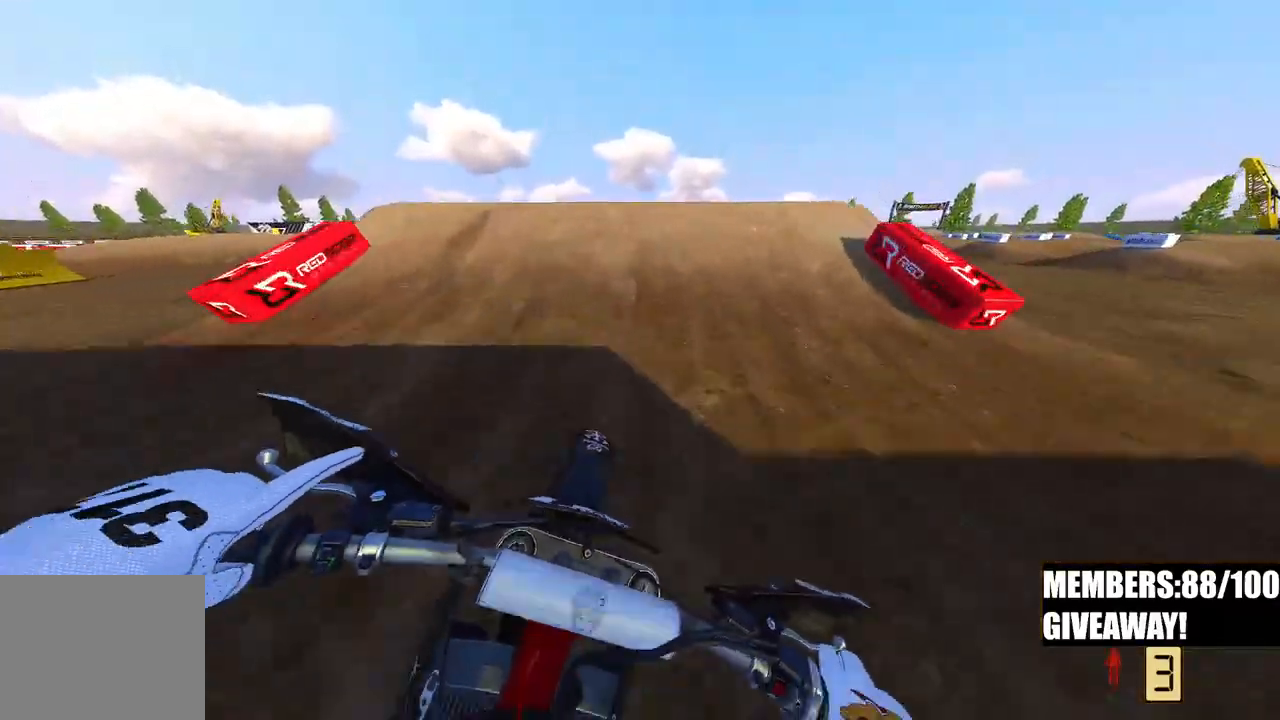
{"buttons": [], "left_stick": "center", "right_stick": "down", "events": [[17, "R3", "up"], [50, "R2", "up"], [117, "R3", "down"], [133, "left_stick", "left"], [183, "right_stick", "center"], [200, "R3", "up"], [250, "R3", "down"], [267, "right_stick", "down"], [367, "R3", "up"], [383, "left_stick", "center"]]}
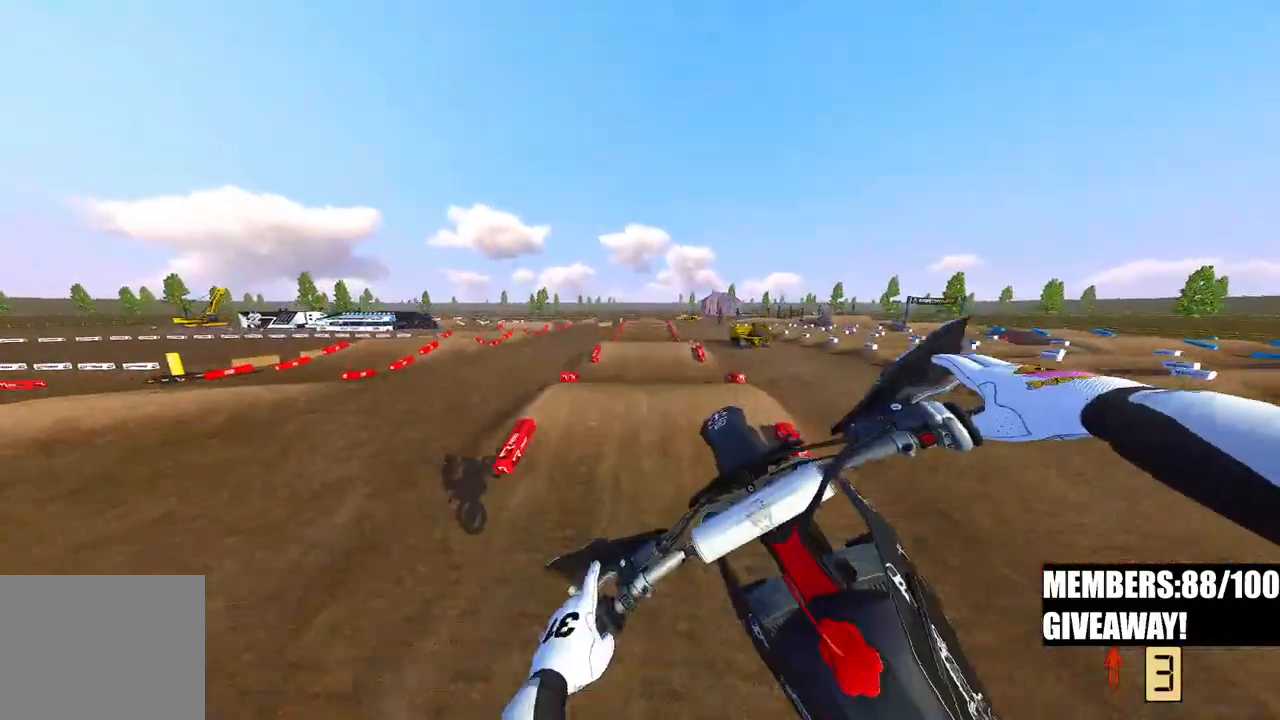
{"buttons": ["R2"], "left_stick": "center", "right_stick": "down", "events": [[433, "R2", "down"]]}
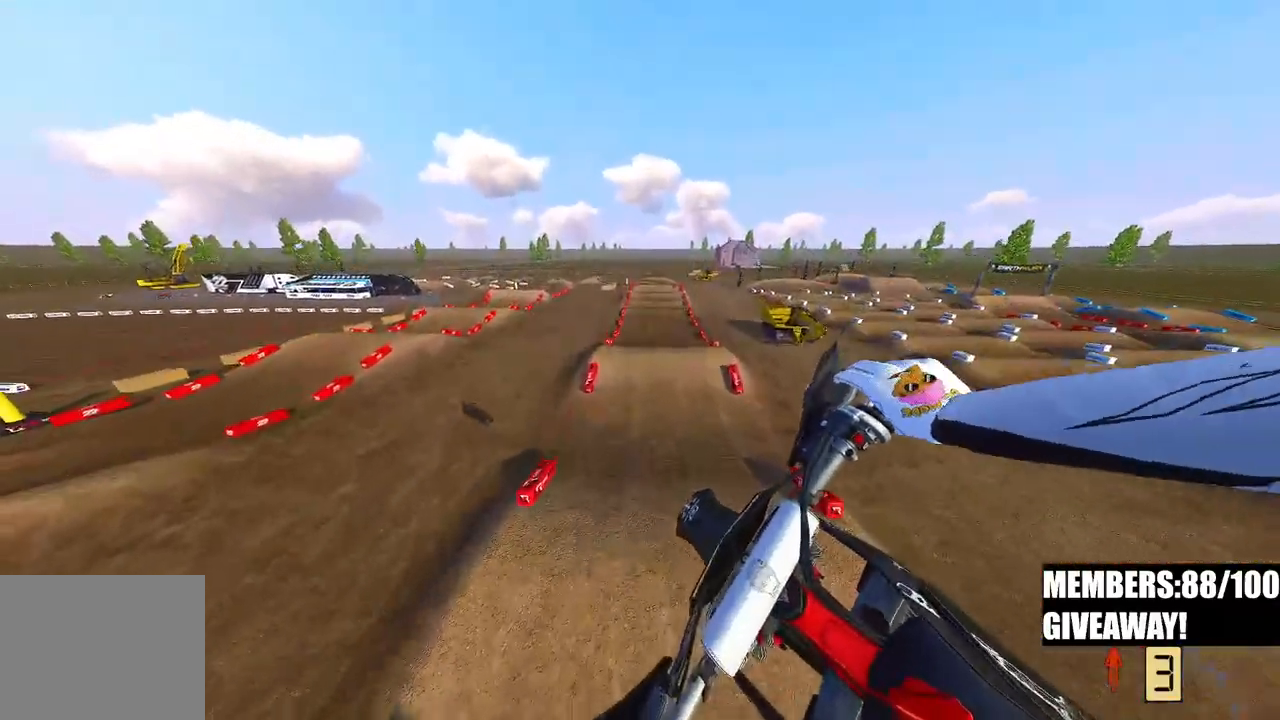
{"buttons": ["R2"], "left_stick": "up-right", "right_stick": "up", "events": [[50, "right_stick", "center"], [233, "left_stick", "up-right"], [233, "right_stick", "up"]]}
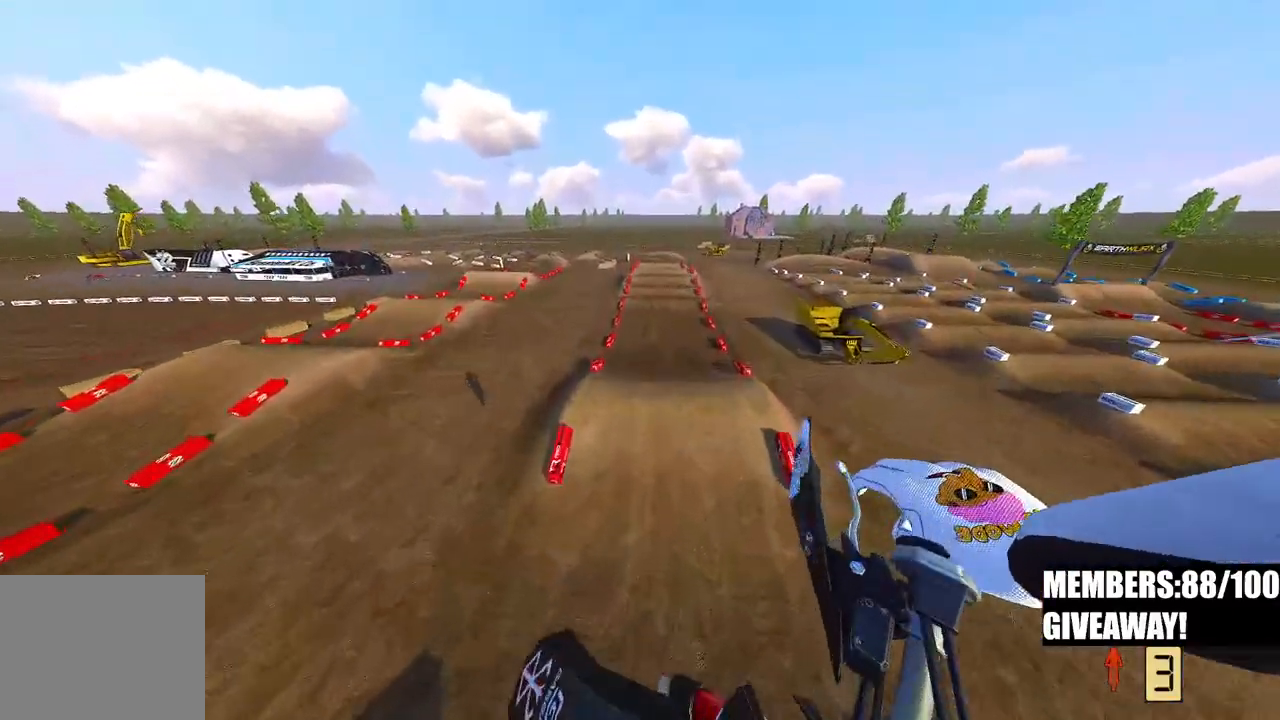
{"buttons": ["R2"], "left_stick": "up-right", "right_stick": "up", "events": []}
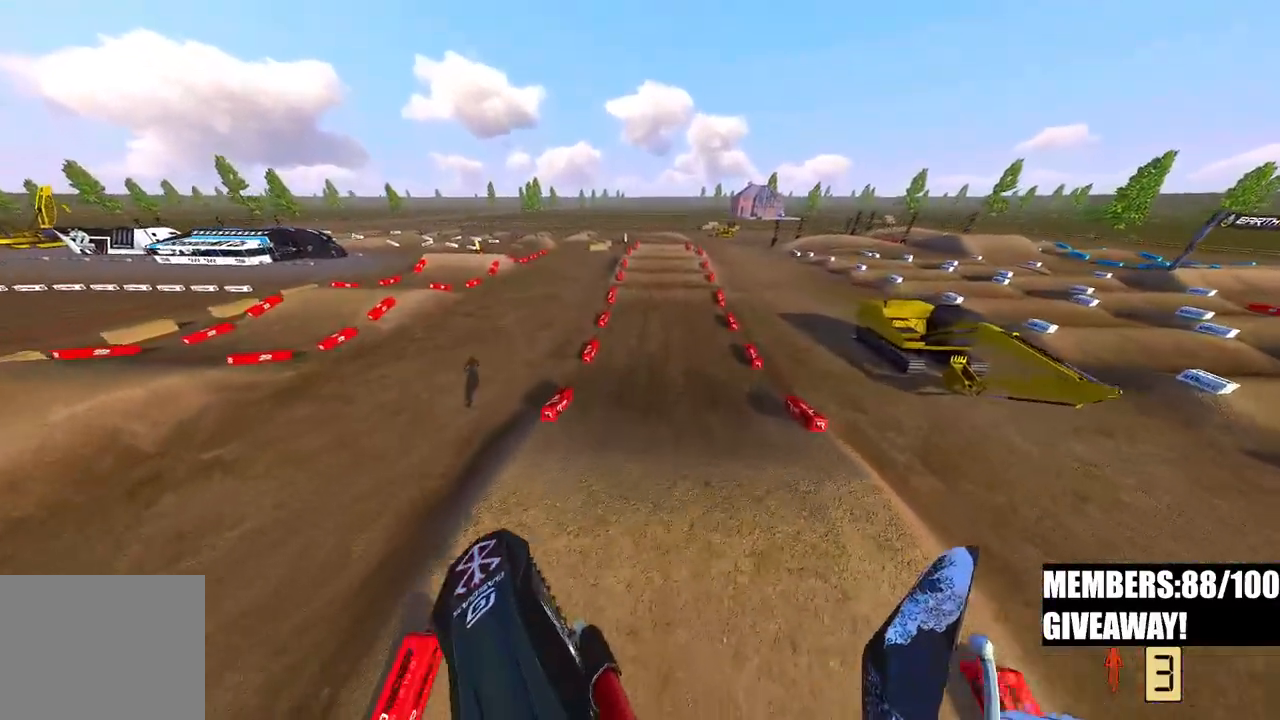
{"buttons": ["R2"], "left_stick": "center", "right_stick": "up-left", "events": [[333, "right_stick", "up-left"], [450, "left_stick", "center"]]}
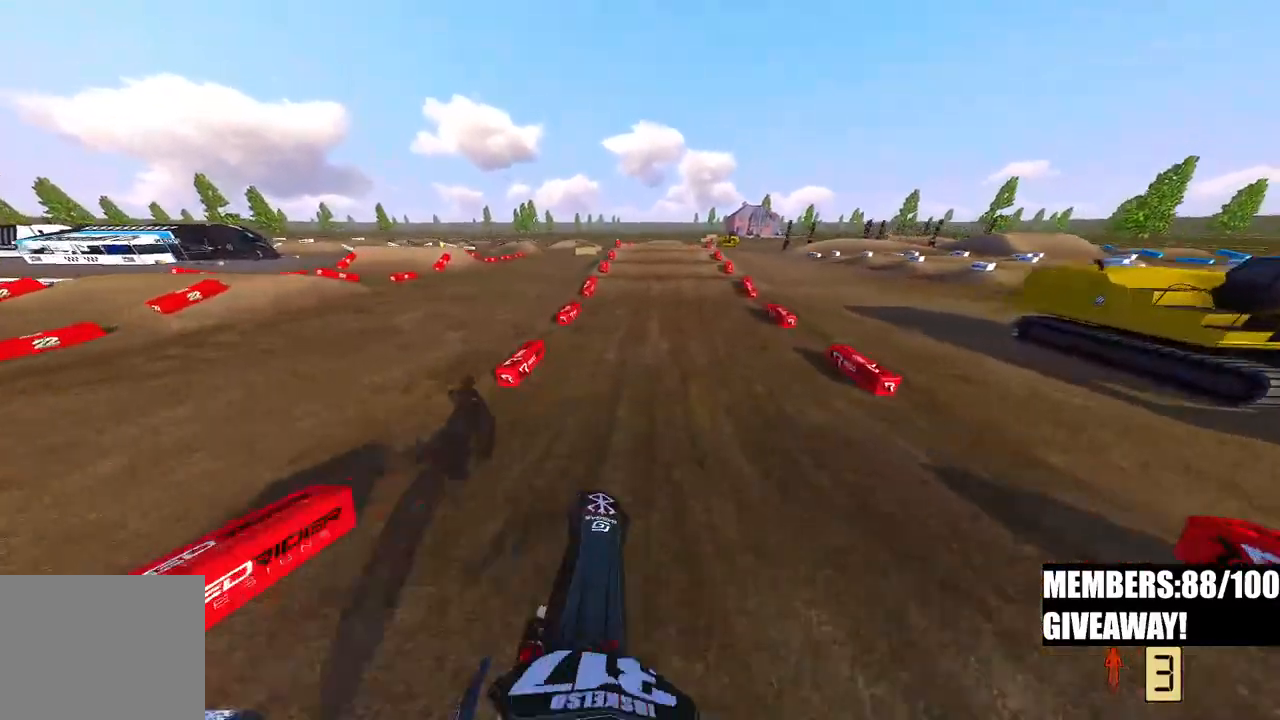
{"buttons": ["R2"], "left_stick": "up", "right_stick": "up-left", "events": [[17, "right_stick", "left"], [267, "right_stick", "up-left"], [317, "left_stick", "up"]]}
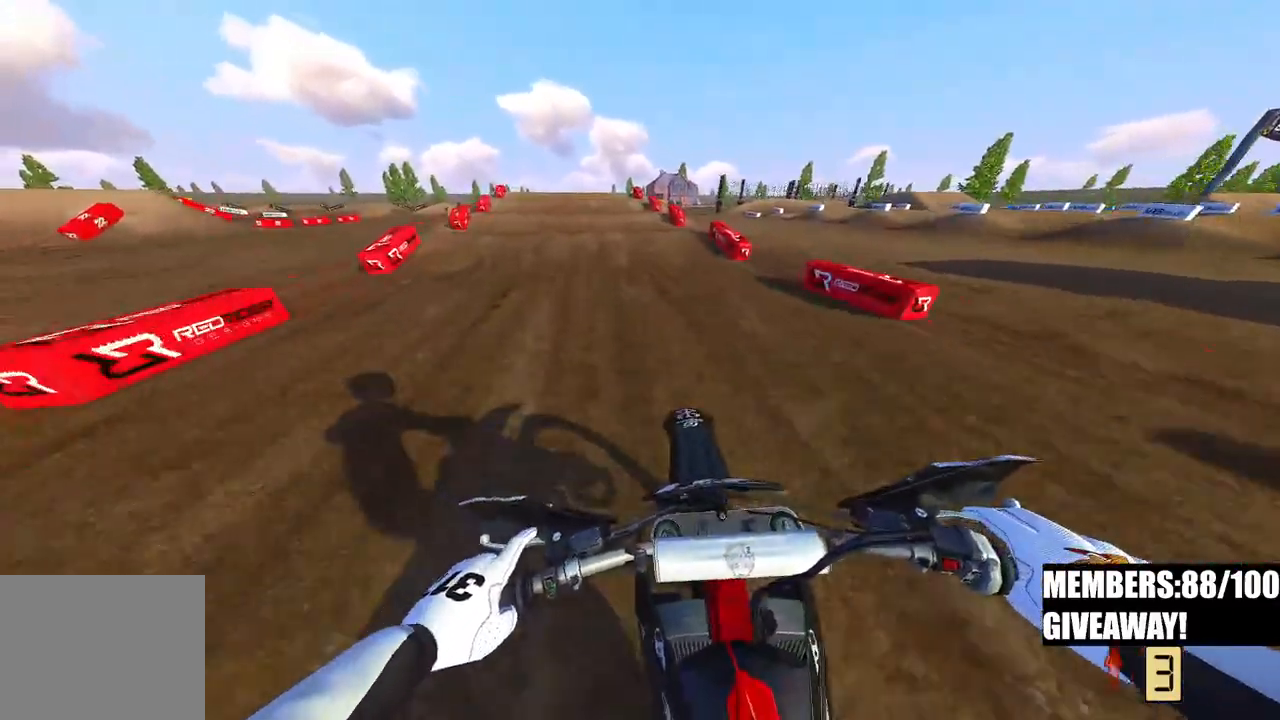
{"buttons": ["R2"], "left_stick": "up-left", "right_stick": "down", "events": [[67, "left_stick", "up-left"], [83, "R2", "up"], [150, "R2", "down"], [233, "right_stick", "center"], [383, "right_stick", "down"]]}
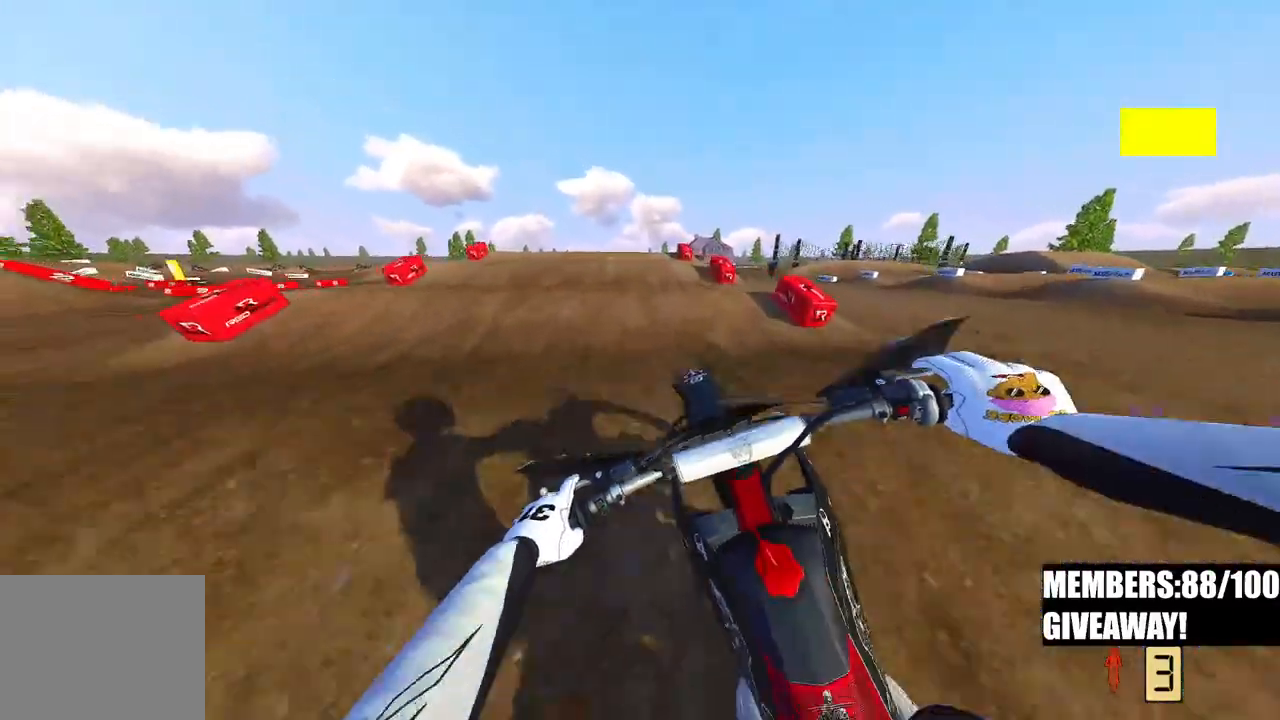
{"buttons": [], "left_stick": "up-left", "right_stick": "down", "events": [[150, "right_stick", "center"], [283, "R2", "up"], [350, "R2", "down"], [450, "right_stick", "down"], [467, "R2", "up"]]}
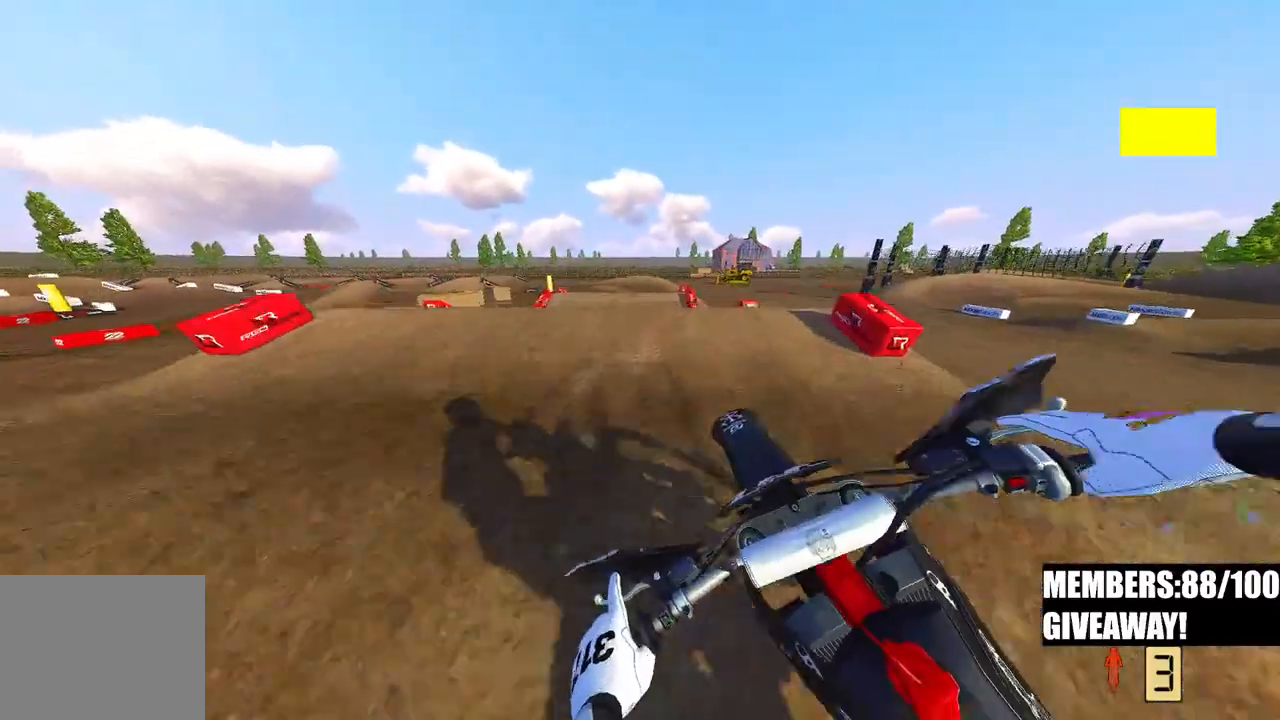
{"buttons": ["R2"], "left_stick": "up-left", "right_stick": "up", "events": [[17, "R2", "down"], [250, "right_stick", "center"], [417, "right_stick", "up"]]}
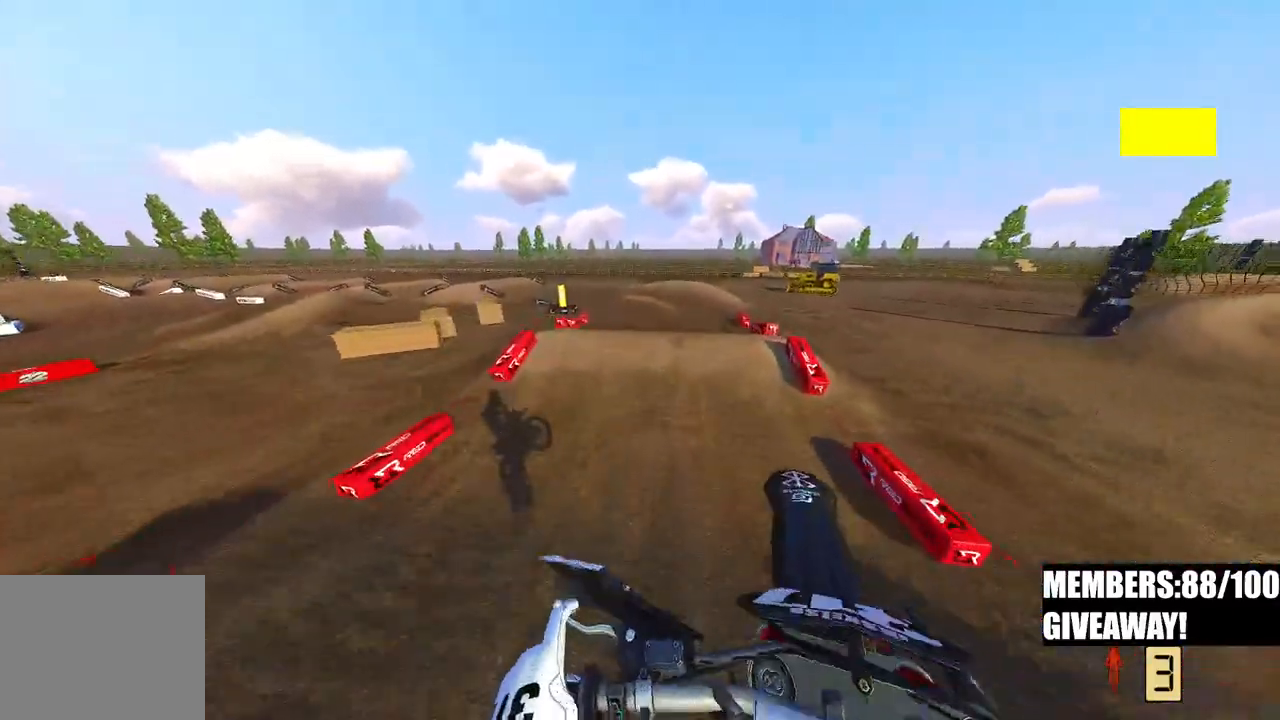
{"buttons": [], "left_stick": "up-left", "right_stick": "center", "events": [[467, "right_stick", "center"], [500, "R2", "up"]]}
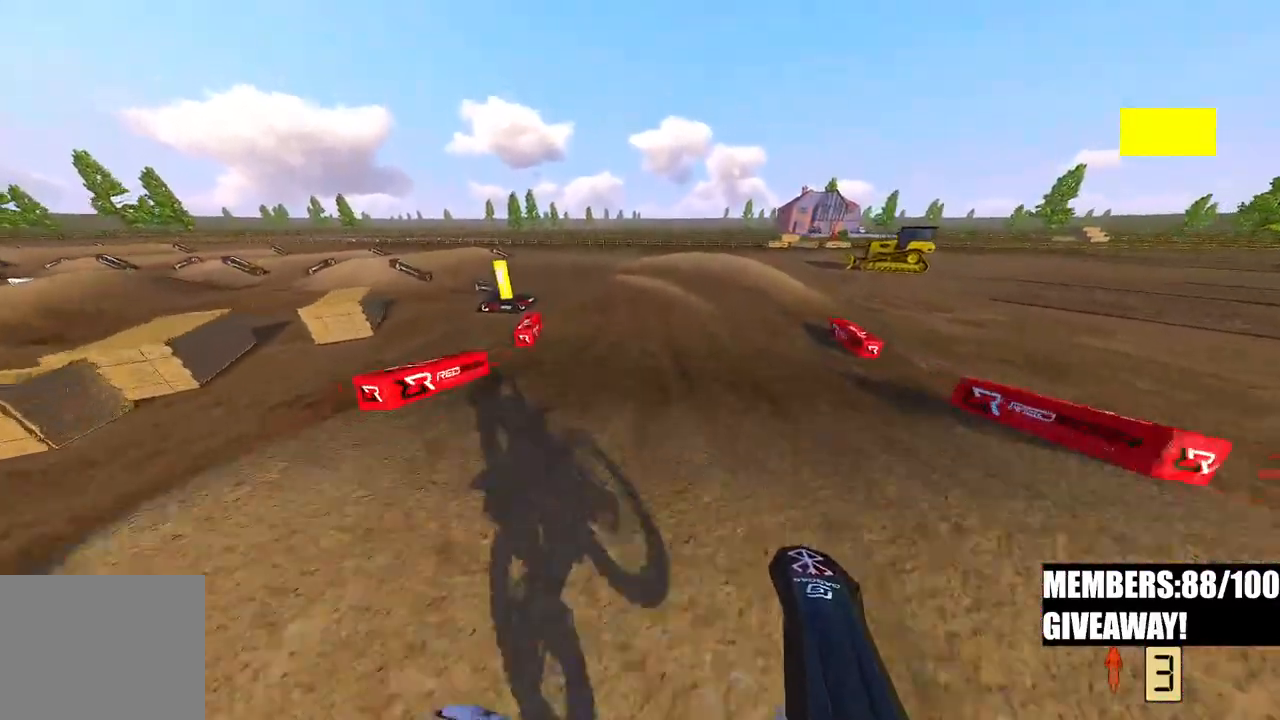
{"buttons": ["R2"], "left_stick": "up-left", "right_stick": "center", "events": [[17, "right_stick", "down"], [350, "R3", "down"], [350, "right_stick", "center"], [433, "R2", "down"], [467, "R3", "up"]]}
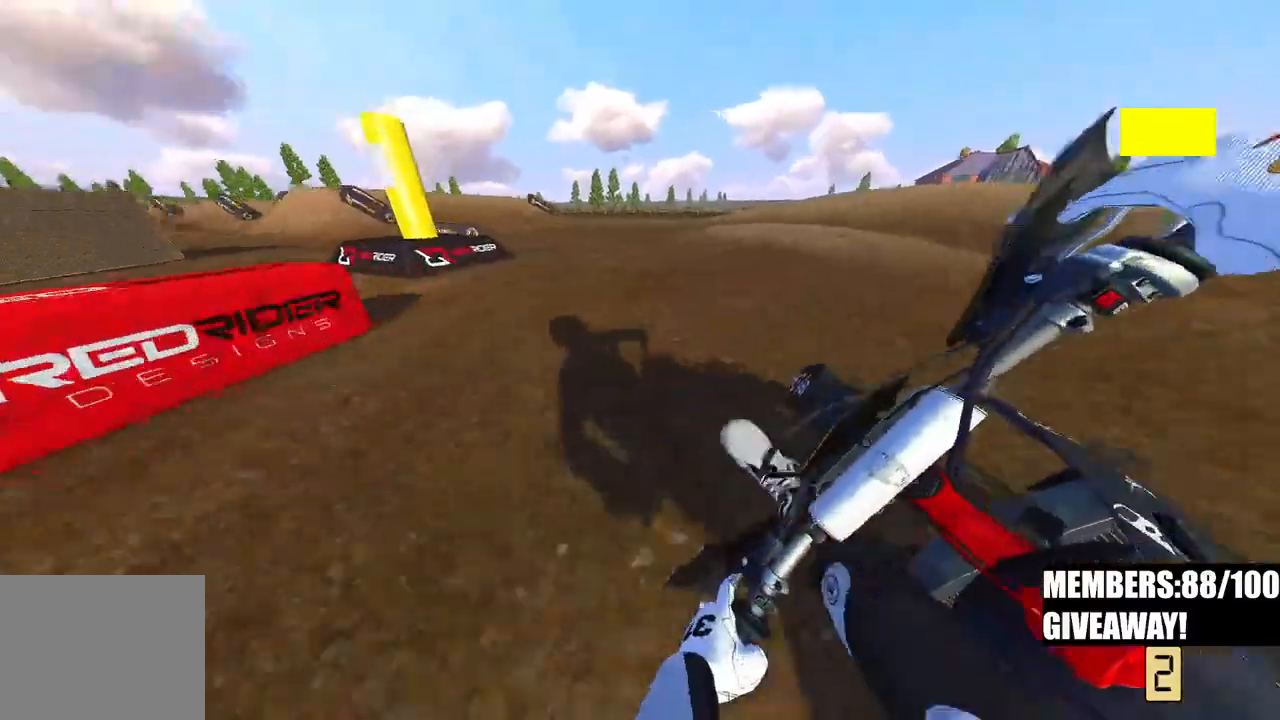
{"buttons": ["R2", "R3"], "left_stick": "up-left", "right_stick": "center", "events": [[400, "R3", "down"]]}
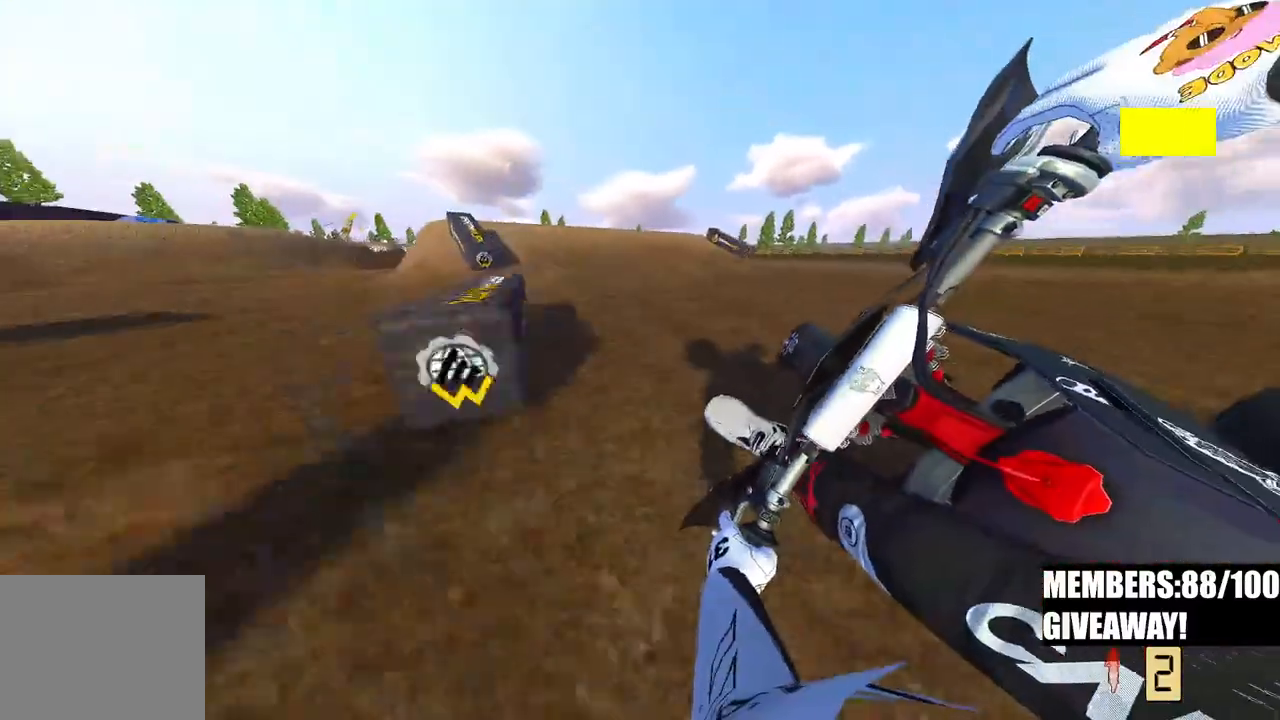
{"buttons": [], "left_stick": "up-left", "right_stick": "up", "events": [[50, "R3", "up"], [350, "right_stick", "up"], [400, "R3", "down"], [467, "R3", "up"], [500, "R2", "up"]]}
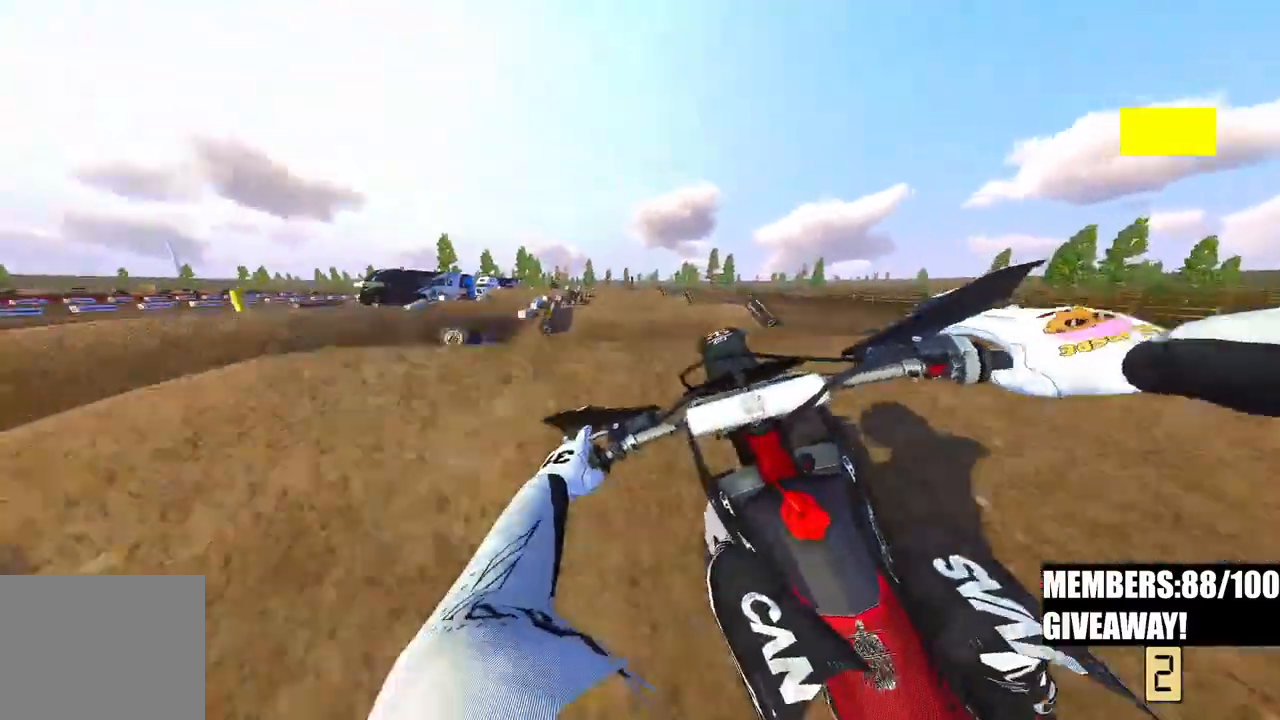
{"buttons": [], "left_stick": "center", "right_stick": "down", "events": [[33, "R3", "down"], [33, "right_stick", "center"], [133, "R3", "up"], [133, "right_stick", "down"], [217, "left_stick", "up"], [333, "left_stick", "center"]]}